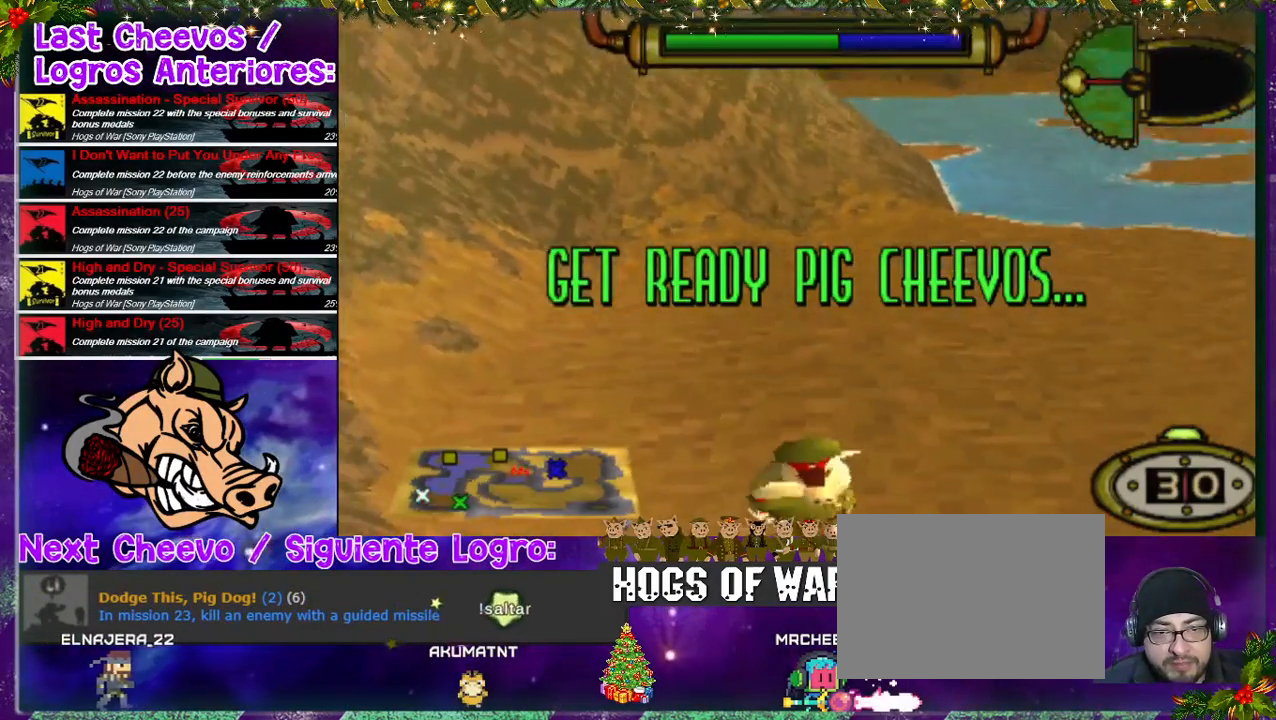
Gameplay with a controller (PlayStation layout); each line is a JSON object with the inputs held at the frame after it. "events" lists button and stick changes between this image and that frame as [ms after this image, input, new state], when the widget could be followed in between. Not read: L3 R3.
{"buttons": ["DPAD_UP", "DPAD_RIGHT"], "left_stick": "center", "right_stick": "center", "events": [[167, "DPAD_RIGHT", "down"], [200, "DPAD_UP", "down"]]}
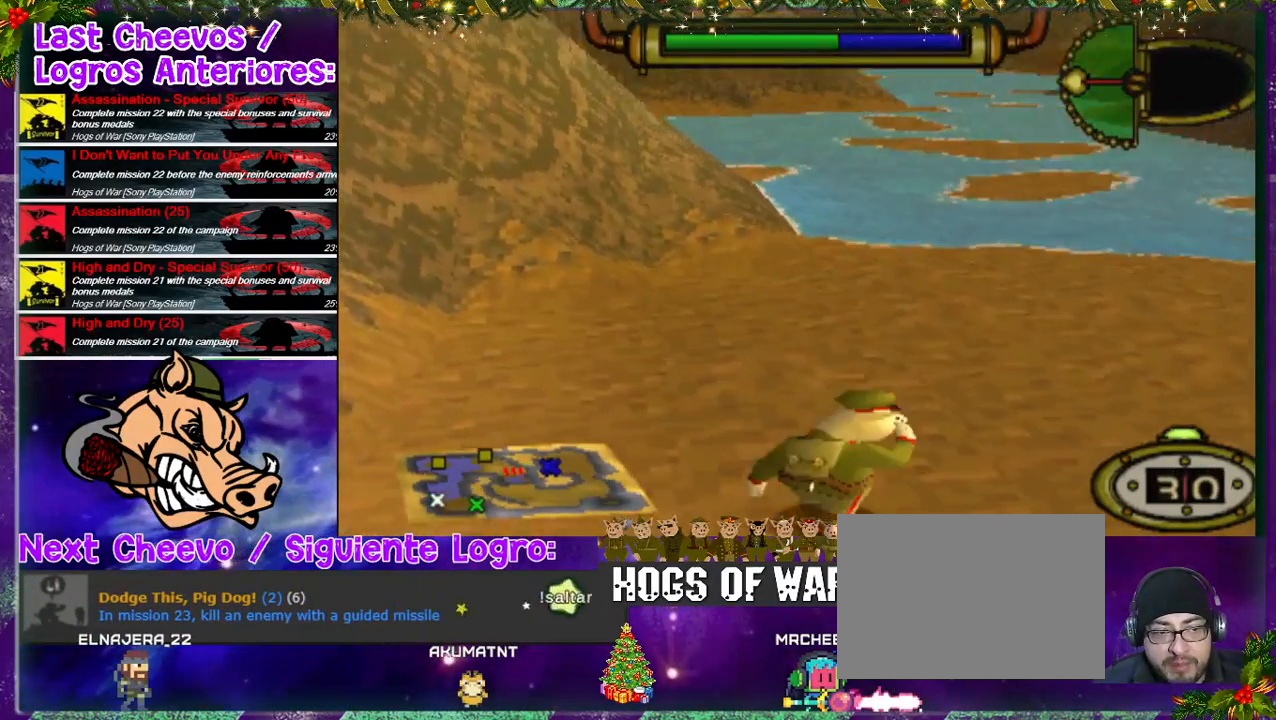
{"buttons": ["DPAD_UP", "DPAD_RIGHT"], "left_stick": "center", "right_stick": "center", "events": []}
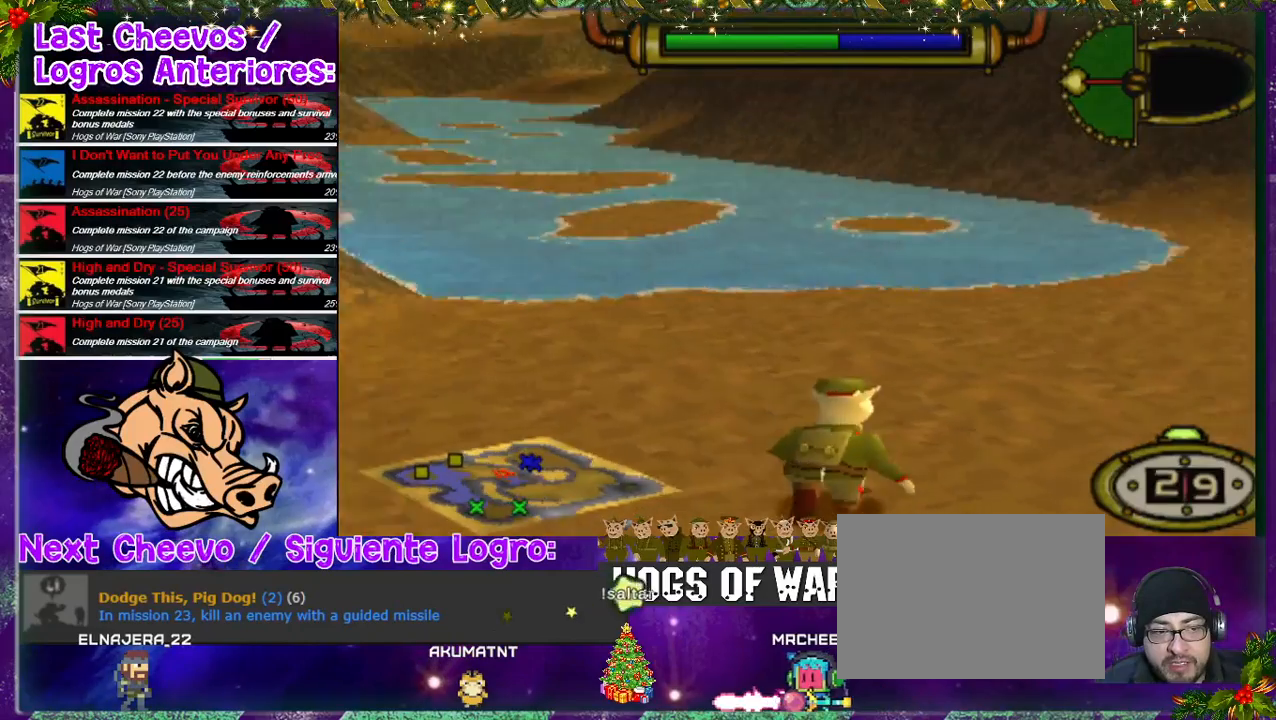
{"buttons": ["DPAD_UP", "DPAD_RIGHT"], "left_stick": "center", "right_stick": "center", "events": []}
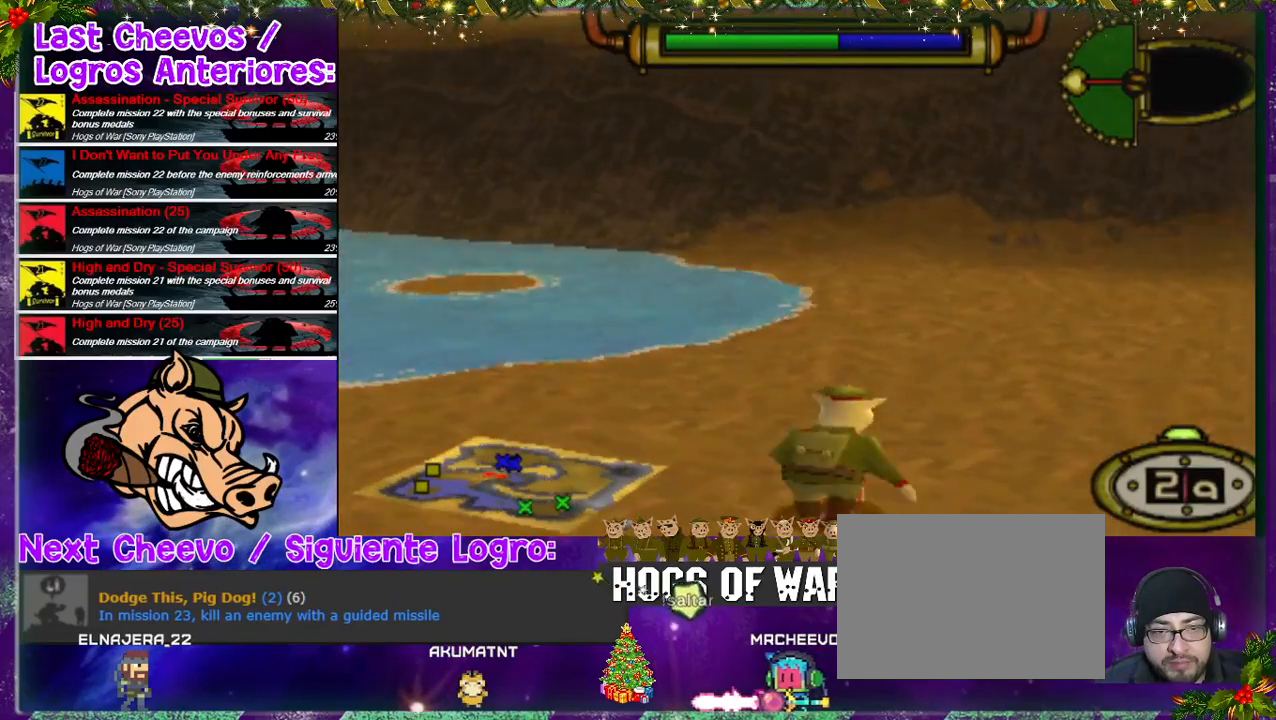
{"buttons": [], "left_stick": "center", "right_stick": "center", "events": [[200, "CIRCLE", "down"], [200, "DPAD_RIGHT", "up"], [233, "DPAD_UP", "up"], [400, "CIRCLE", "up"]]}
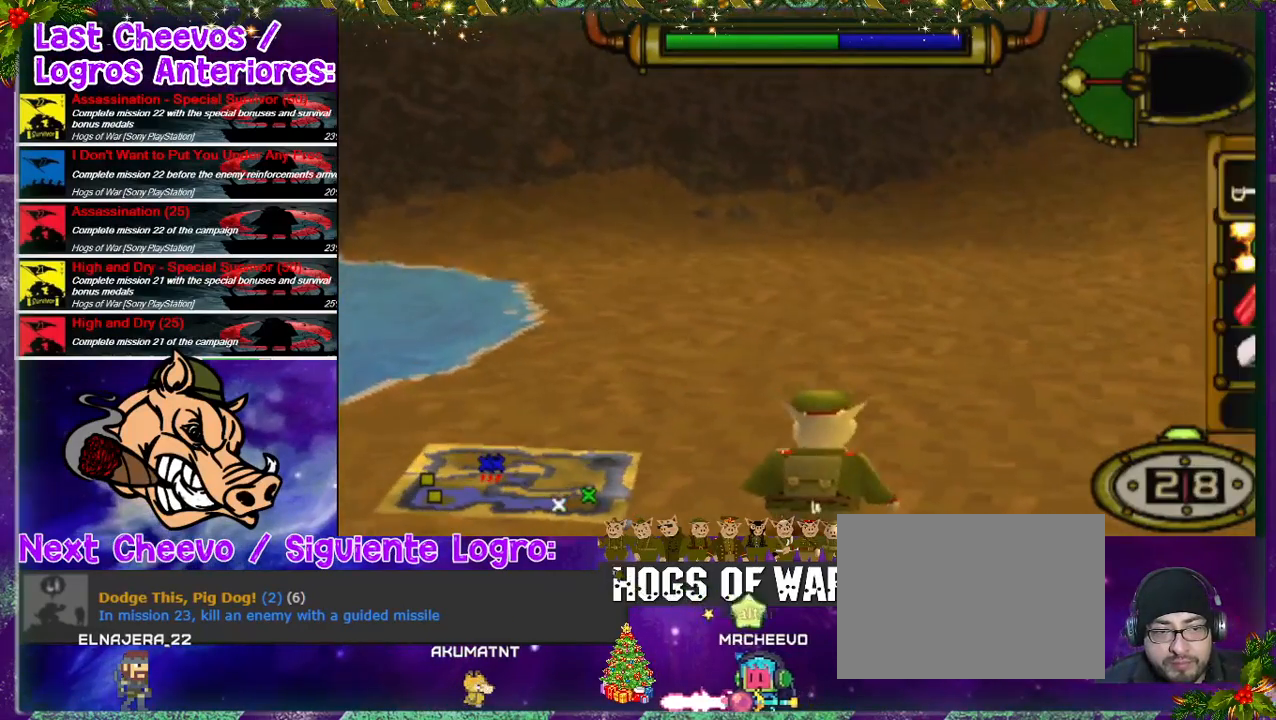
{"buttons": [], "left_stick": "center", "right_stick": "center", "events": [[200, "DPAD_DOWN", "down"], [267, "DPAD_DOWN", "up"], [433, "DPAD_RIGHT", "down"], [500, "DPAD_RIGHT", "up"]]}
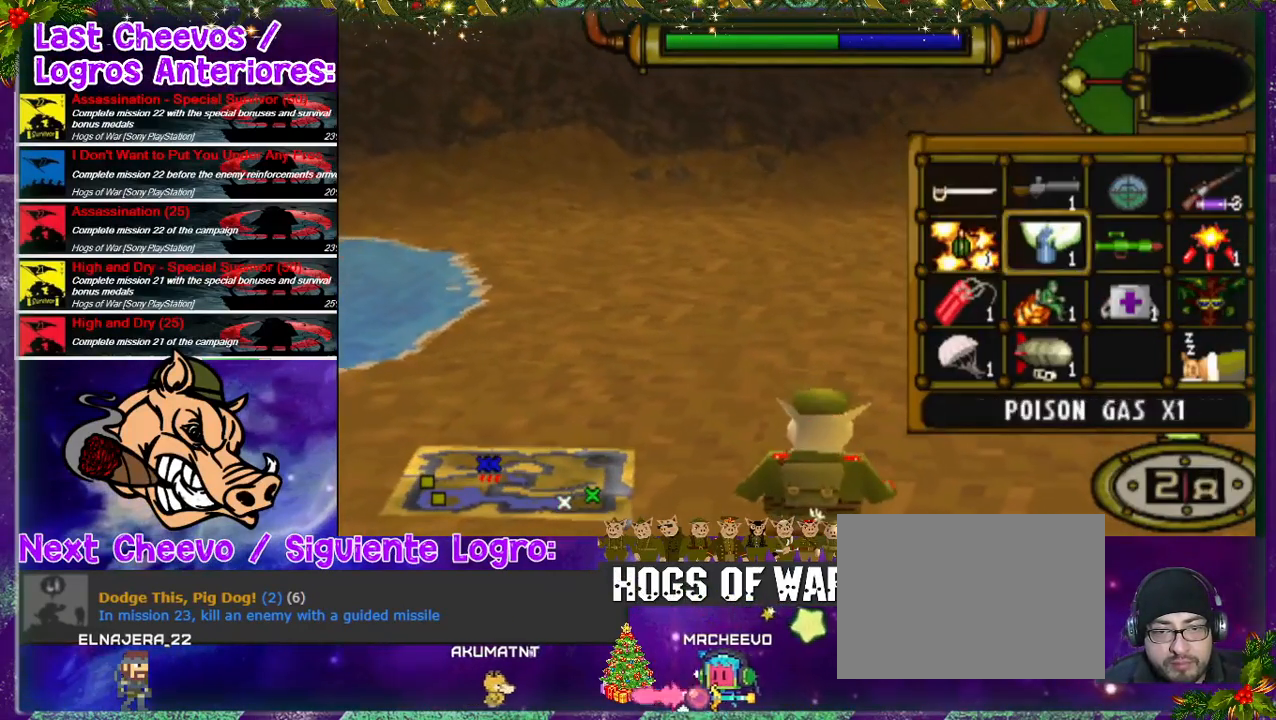
{"buttons": [], "left_stick": "center", "right_stick": "center", "events": [[133, "DPAD_DOWN", "down"], [200, "DPAD_DOWN", "up"]]}
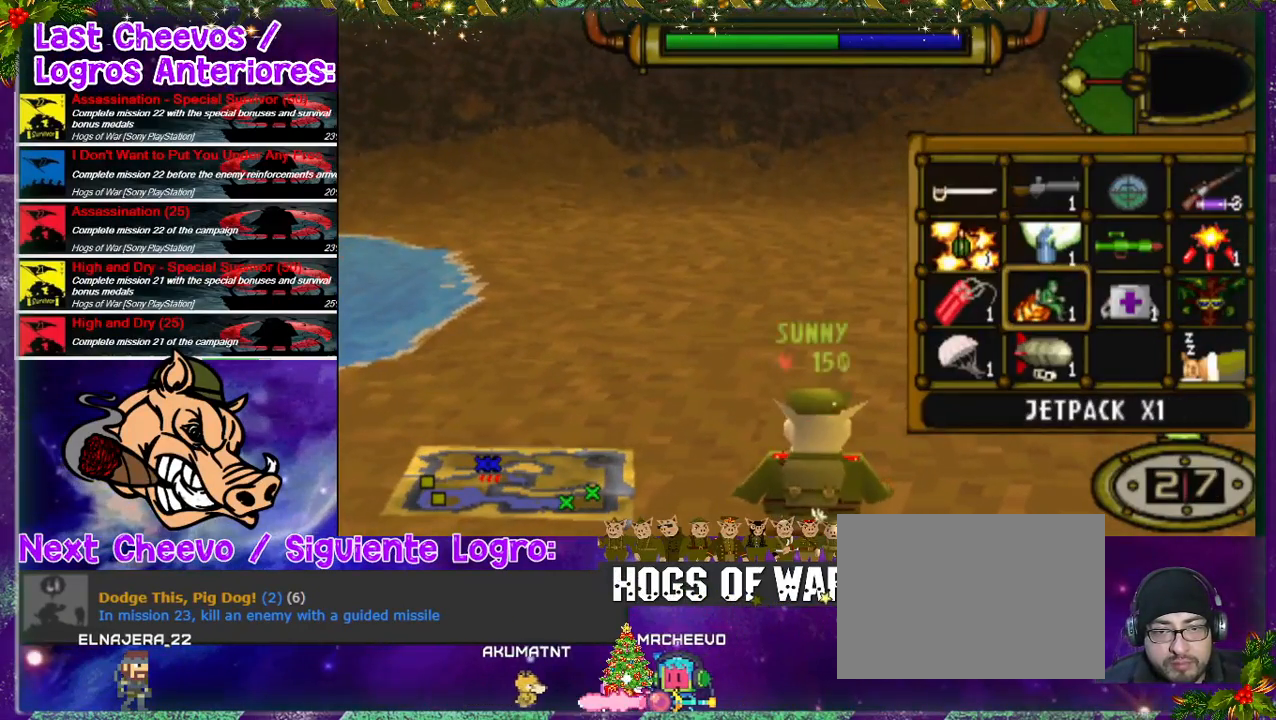
{"buttons": ["DPAD_UP", "DPAD_RIGHT"], "left_stick": "left", "right_stick": "center", "events": [[67, "CROSS", "down"], [167, "CROSS", "up"], [200, "DPAD_UP", "down"], [333, "left_stick", "left"], [467, "DPAD_RIGHT", "down"]]}
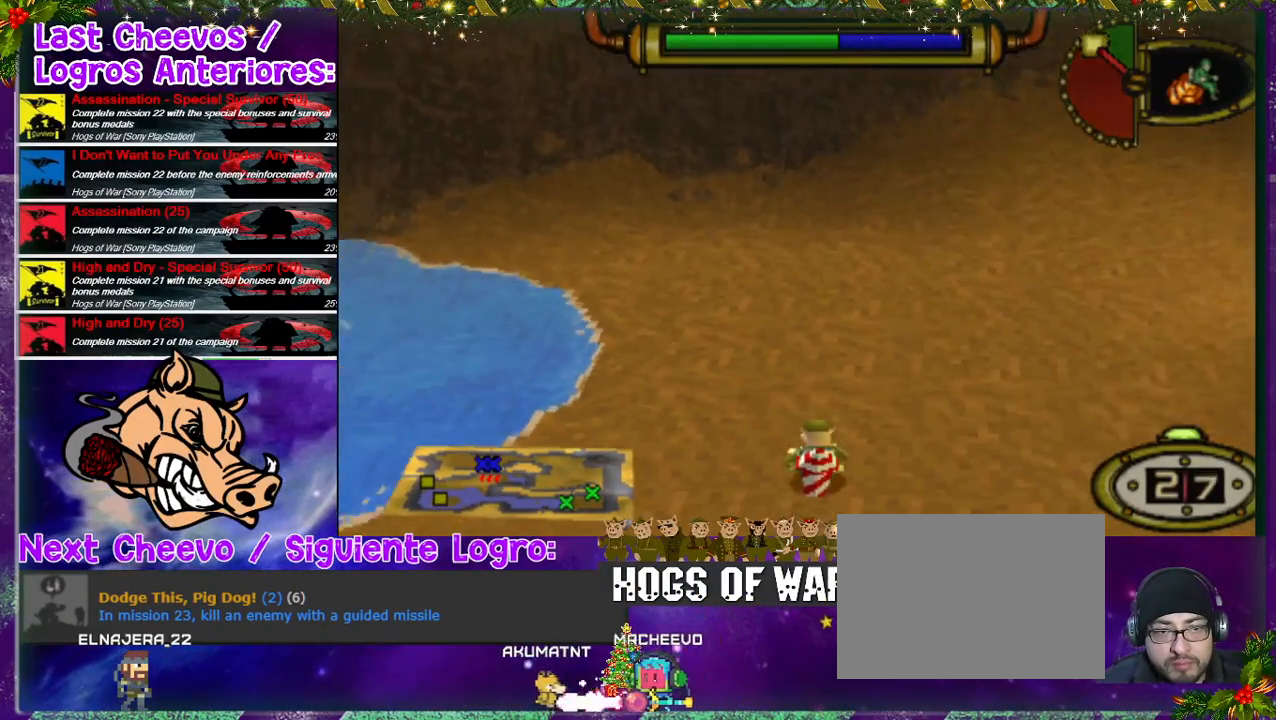
{"buttons": ["DPAD_UP", "DPAD_LEFT"], "left_stick": "center", "right_stick": "center"}